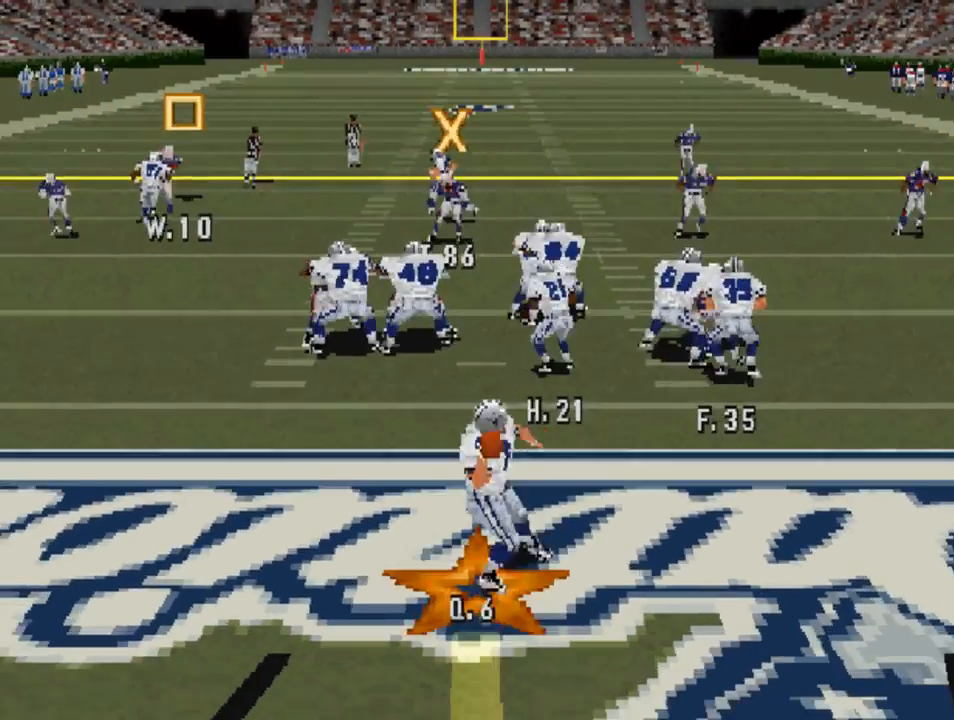
Gameplay with a controller (PlayStation layout); each line is a JSON object with the inputs held at the frame after it. "events" lists button and stick changes between this image and that frame as [ms after this image, input, new state], when the widget could be followed in between.
{"buttons": [], "left_stick": "center", "right_stick": "center", "events": [[433, "CIRCLE", "up"]]}
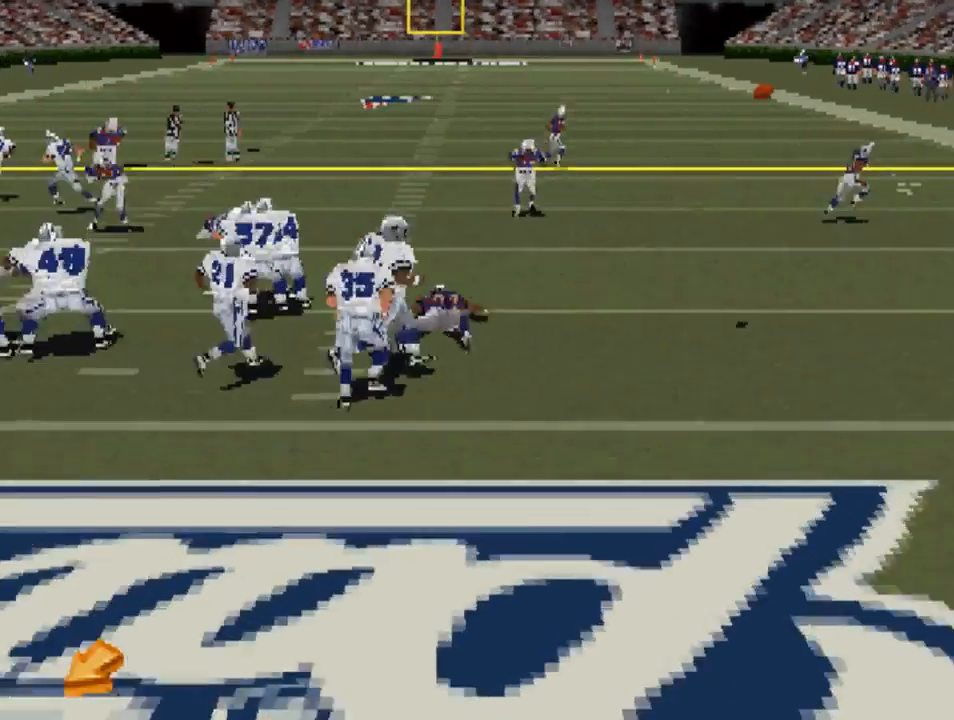
{"buttons": [], "left_stick": "center", "right_stick": "center", "events": []}
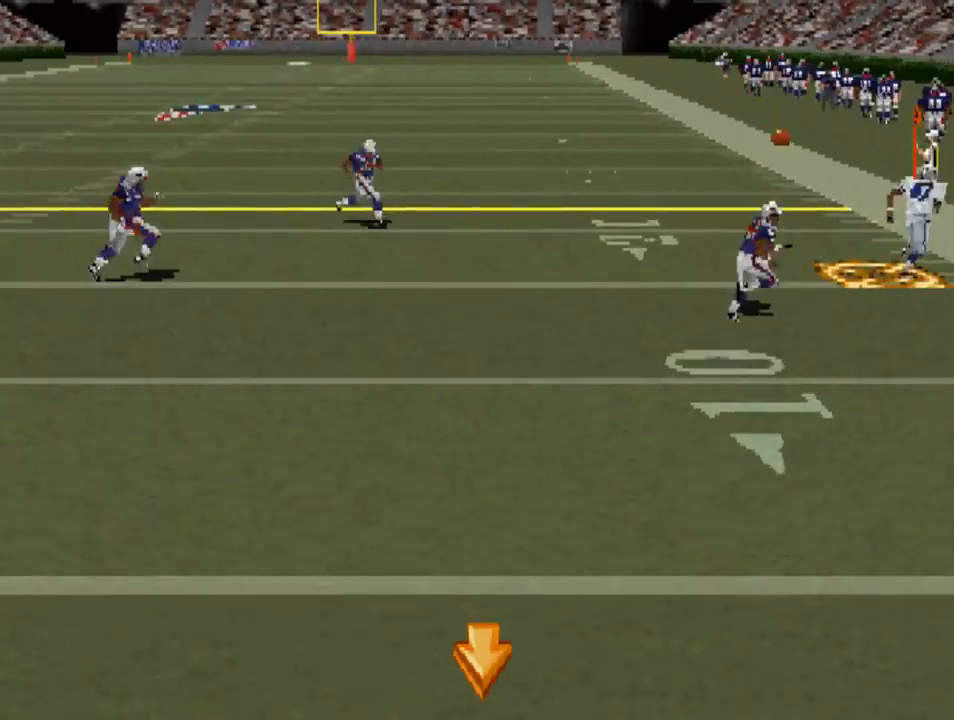
{"buttons": ["DPAD_UP", "DPAD_LEFT"], "left_stick": "center", "right_stick": "center", "events": [[133, "DPAD_UP", "down"], [367, "DPAD_LEFT", "down"]]}
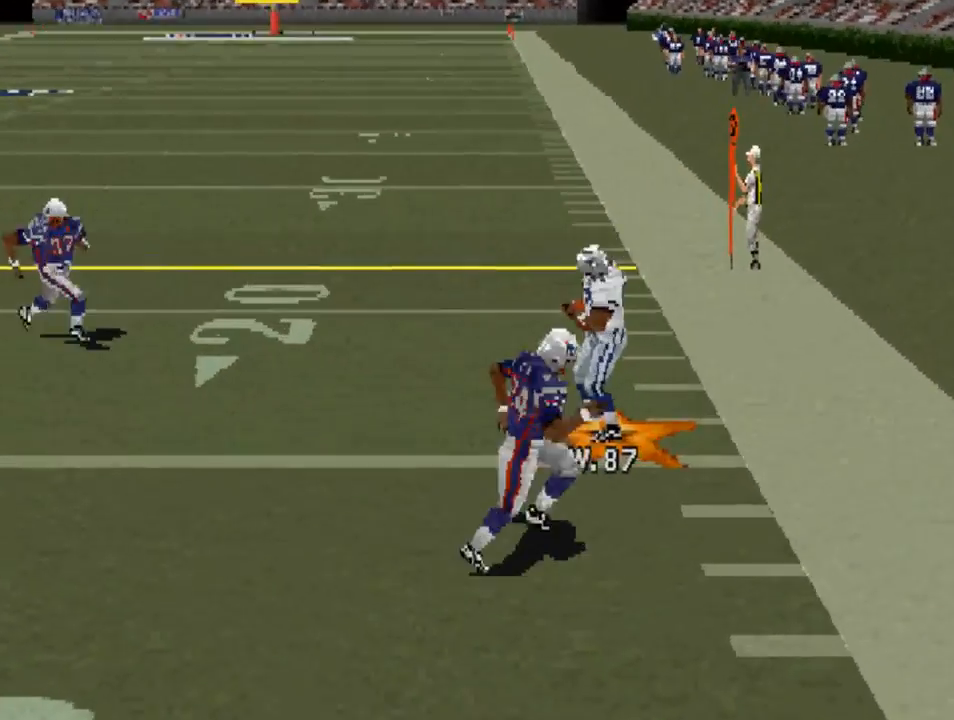
{"buttons": ["DPAD_UP"], "left_stick": "center", "right_stick": "center", "events": [[100, "DPAD_LEFT", "up"]]}
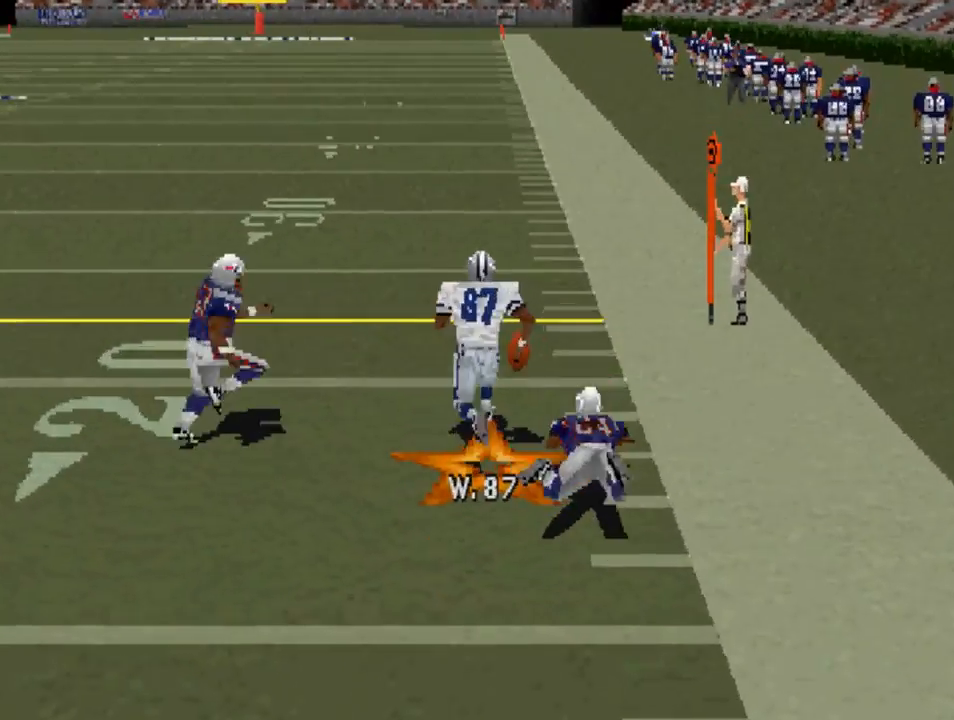
{"buttons": ["DPAD_UP"], "left_stick": "center", "right_stick": "center", "events": []}
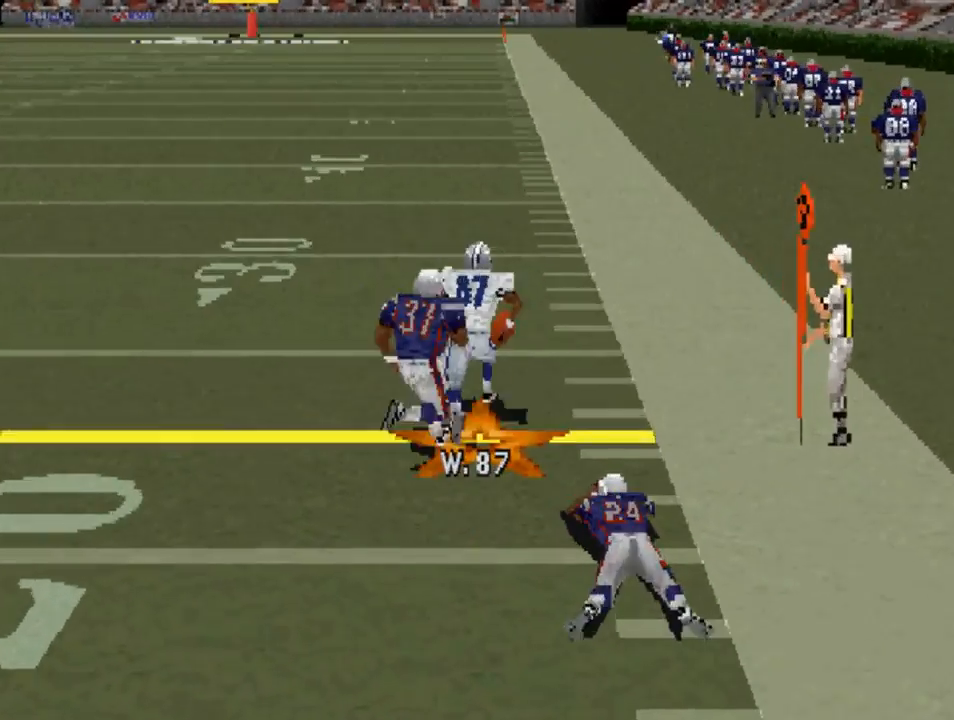
{"buttons": ["DPAD_UP"], "left_stick": "center", "right_stick": "center", "events": []}
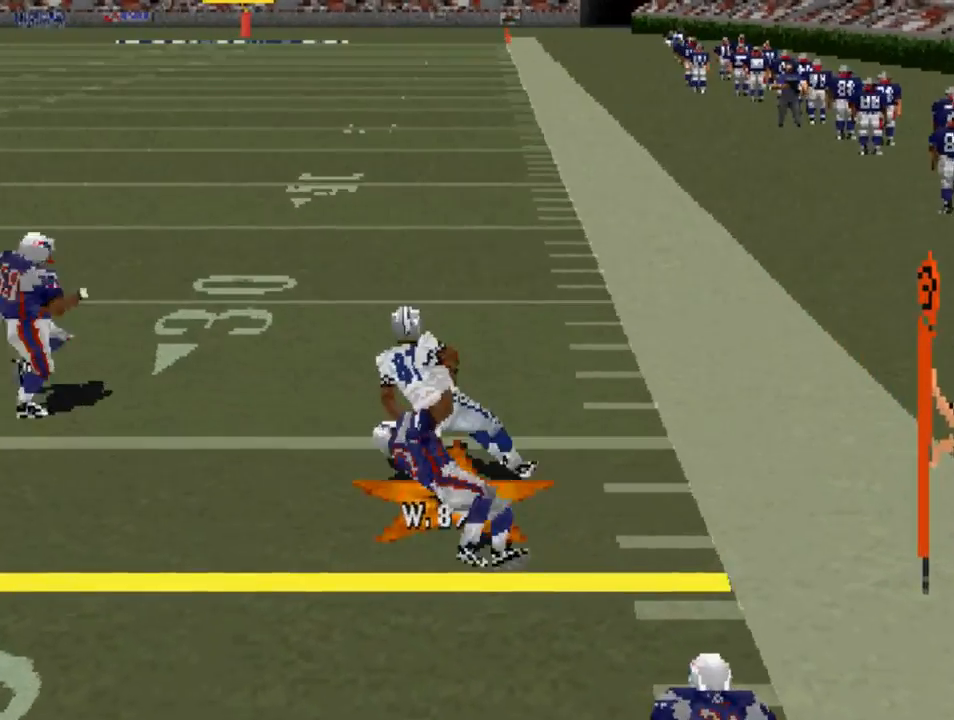
{"buttons": ["DPAD_UP"], "left_stick": "center", "right_stick": "center", "events": []}
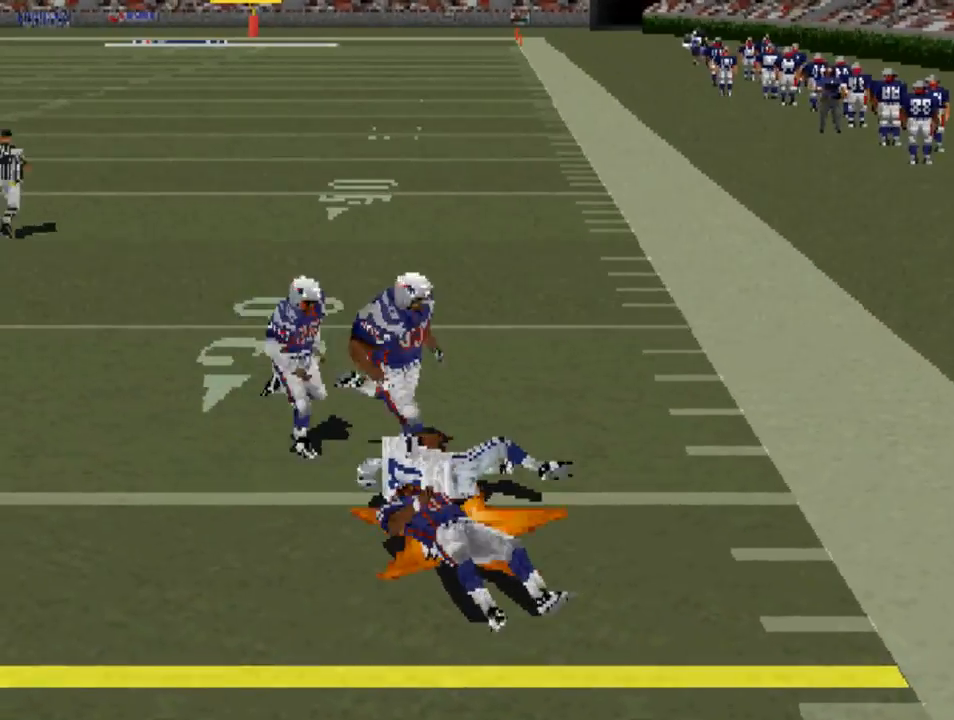
{"buttons": [], "left_stick": "center", "right_stick": "center", "events": [[133, "DPAD_UP", "up"]]}
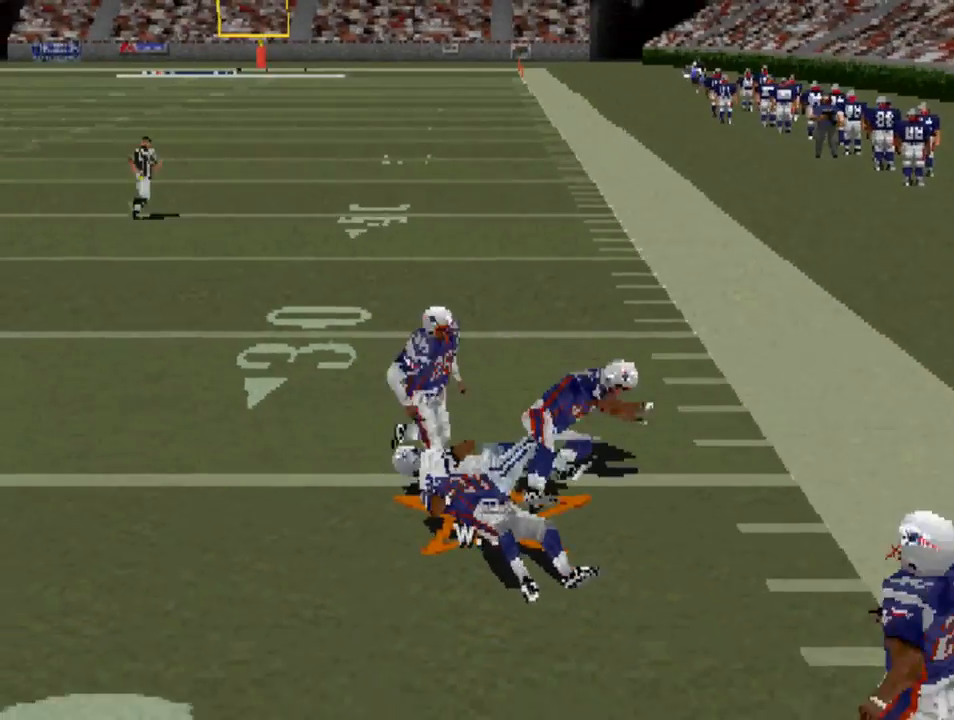
{"buttons": [], "left_stick": "center", "right_stick": "center", "events": []}
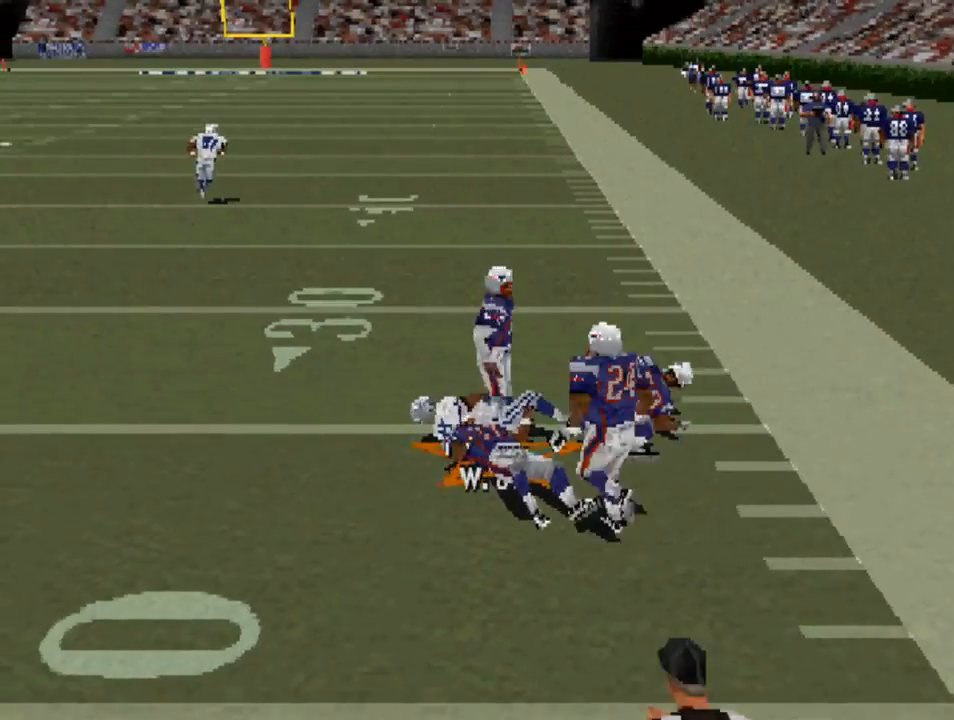
{"buttons": [], "left_stick": "center", "right_stick": "center", "events": []}
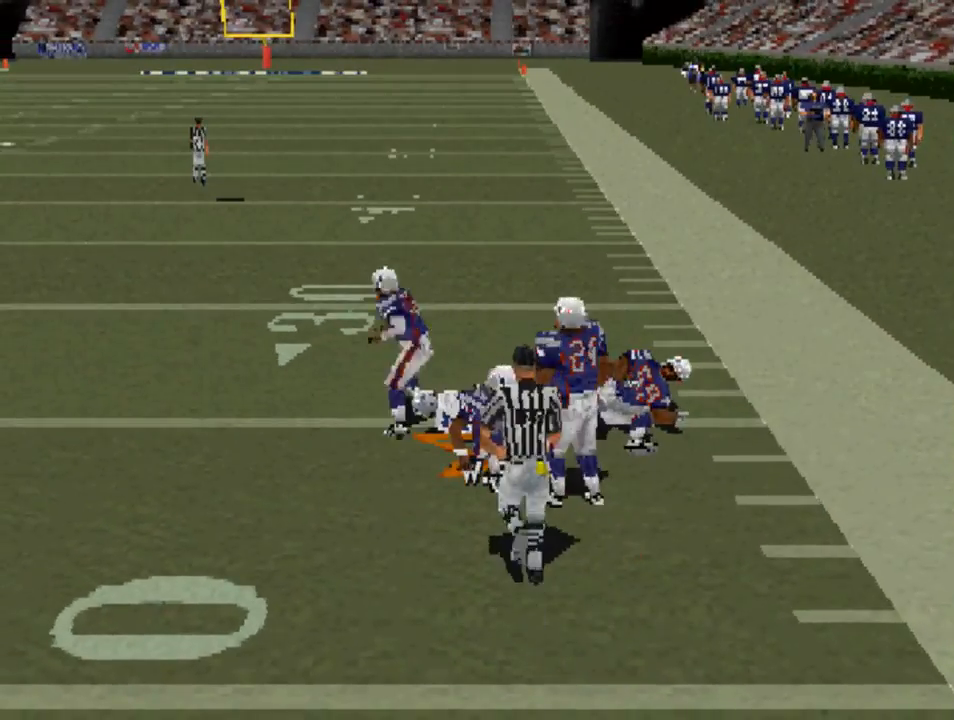
{"buttons": [], "left_stick": "center", "right_stick": "center", "events": []}
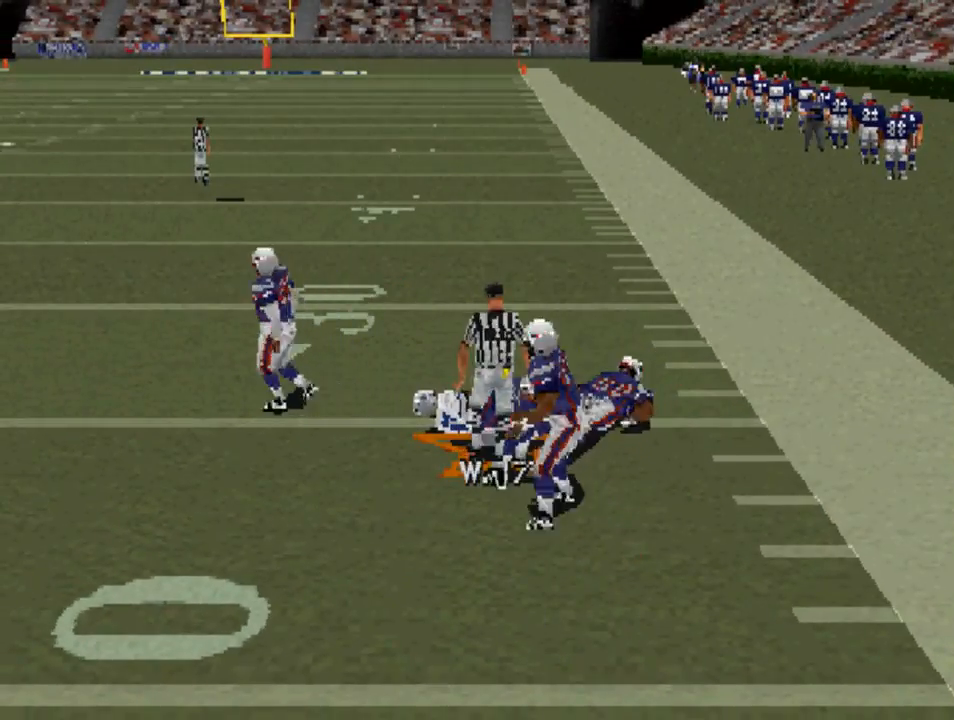
{"buttons": [], "left_stick": "center", "right_stick": "center", "events": []}
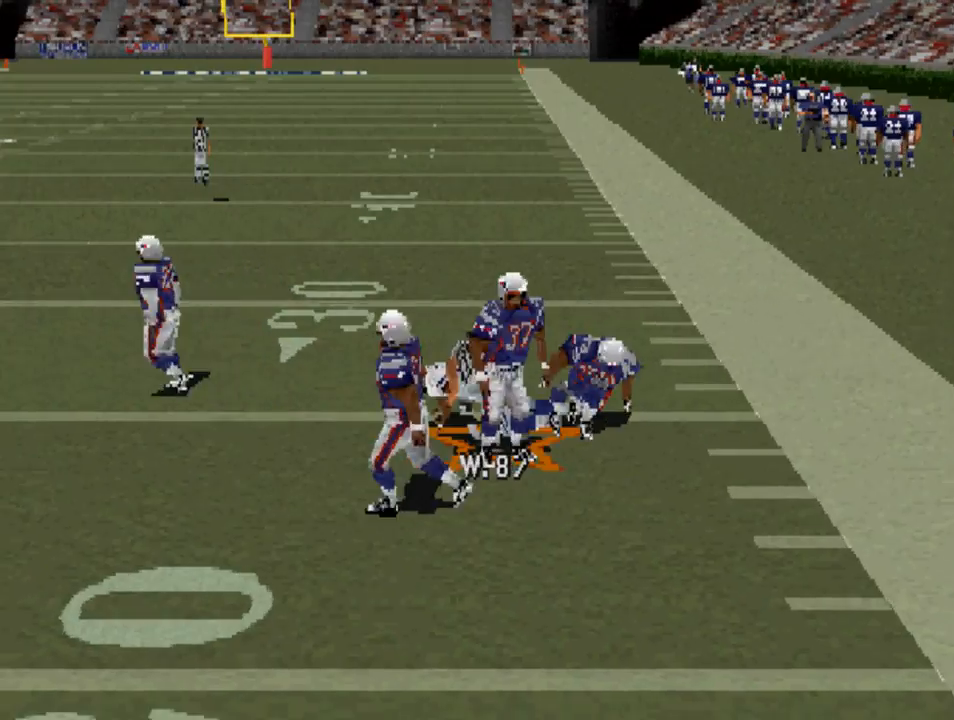
{"buttons": [], "left_stick": "center", "right_stick": "center", "events": []}
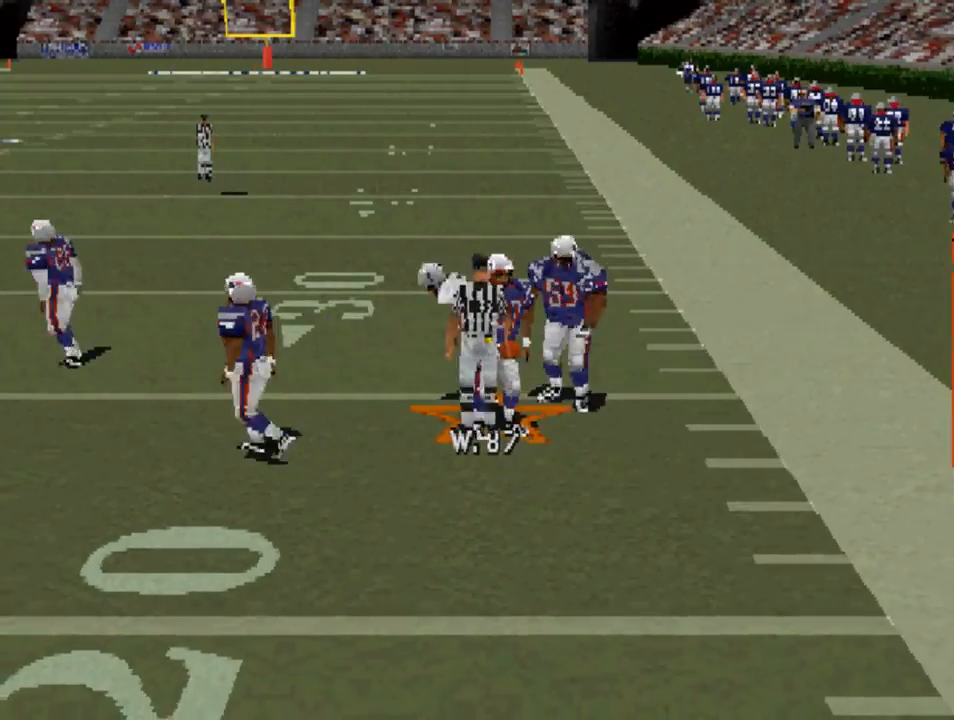
{"buttons": ["DPAD_LEFT"], "left_stick": "center", "right_stick": "center", "events": [[267, "DPAD_LEFT", "down"]]}
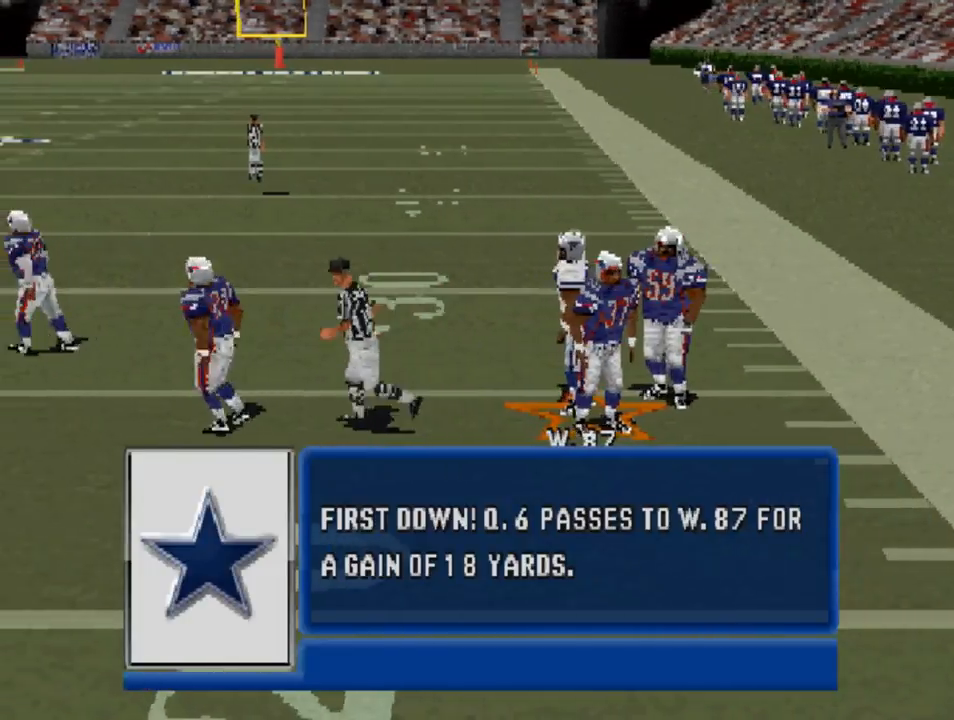
{"buttons": [], "left_stick": "center", "right_stick": "center", "events": [[100, "DPAD_LEFT", "up"]]}
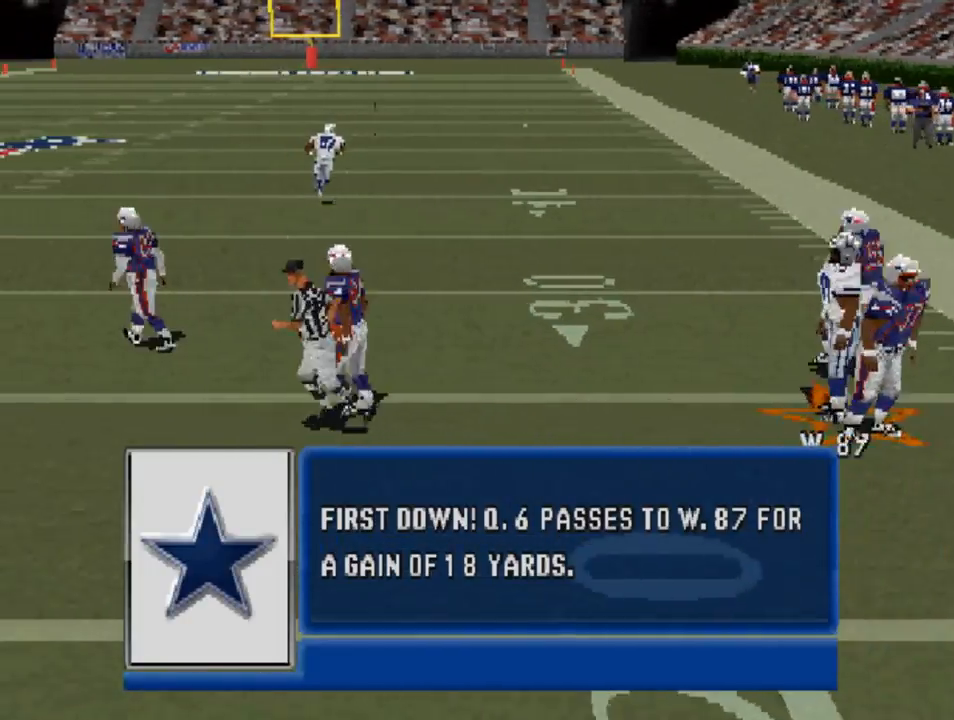
{"buttons": [], "left_stick": "center", "right_stick": "center", "events": []}
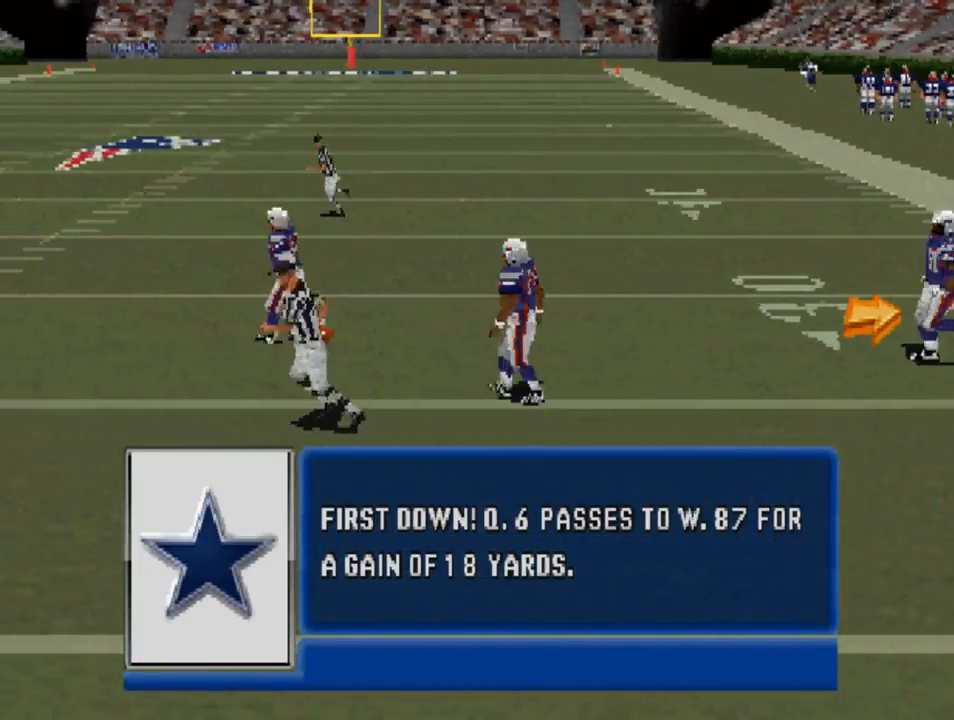
{"buttons": [], "left_stick": "center", "right_stick": "center", "events": []}
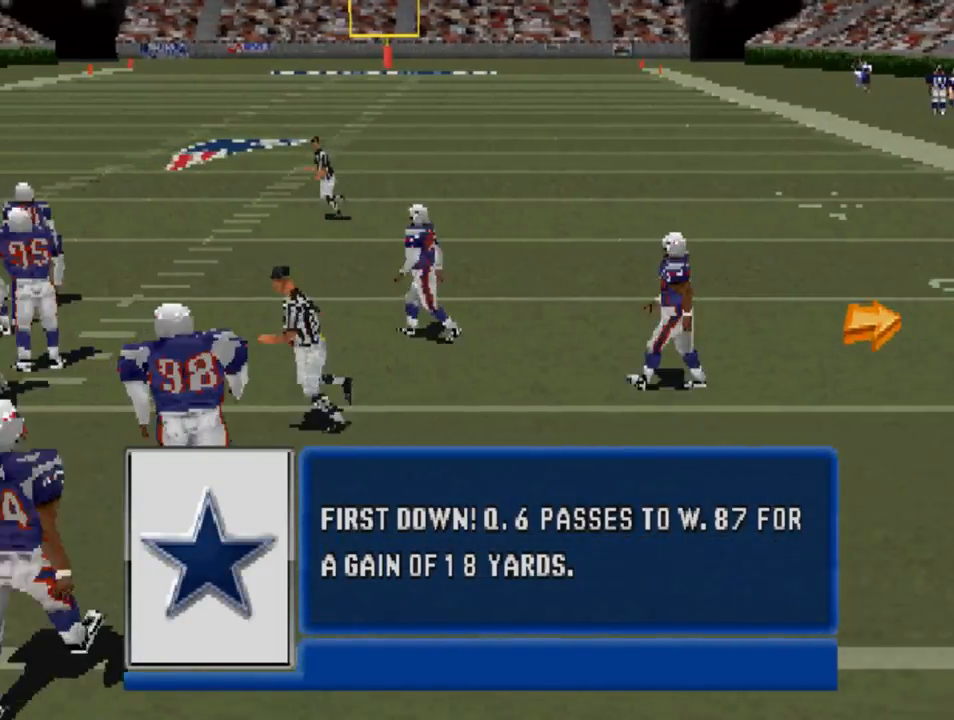
{"buttons": [], "left_stick": "center", "right_stick": "center", "events": []}
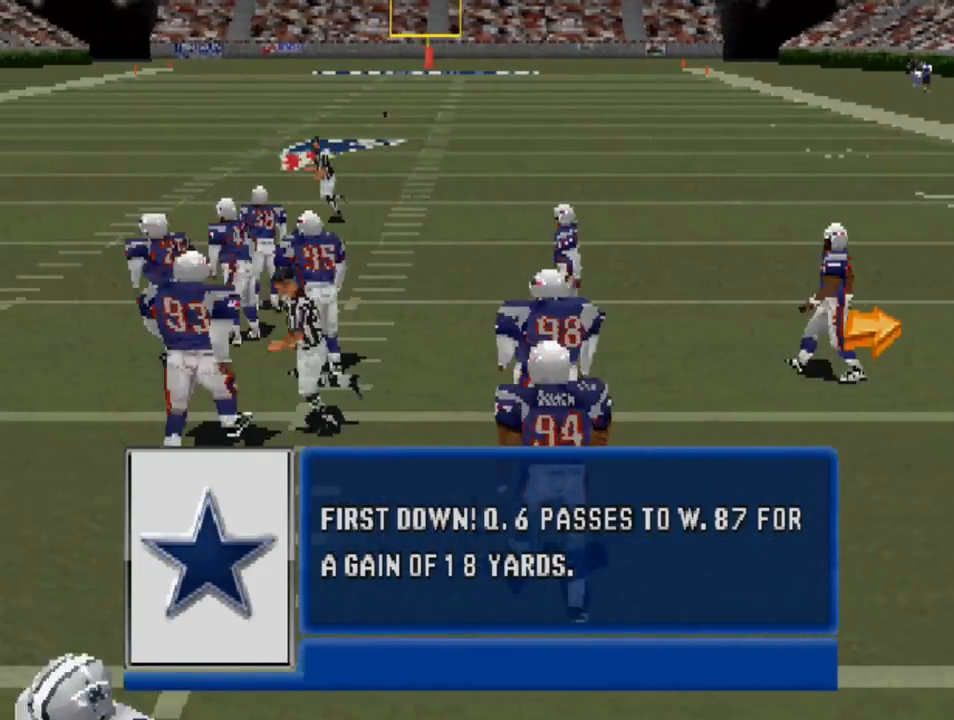
{"buttons": [], "left_stick": "center", "right_stick": "center", "events": []}
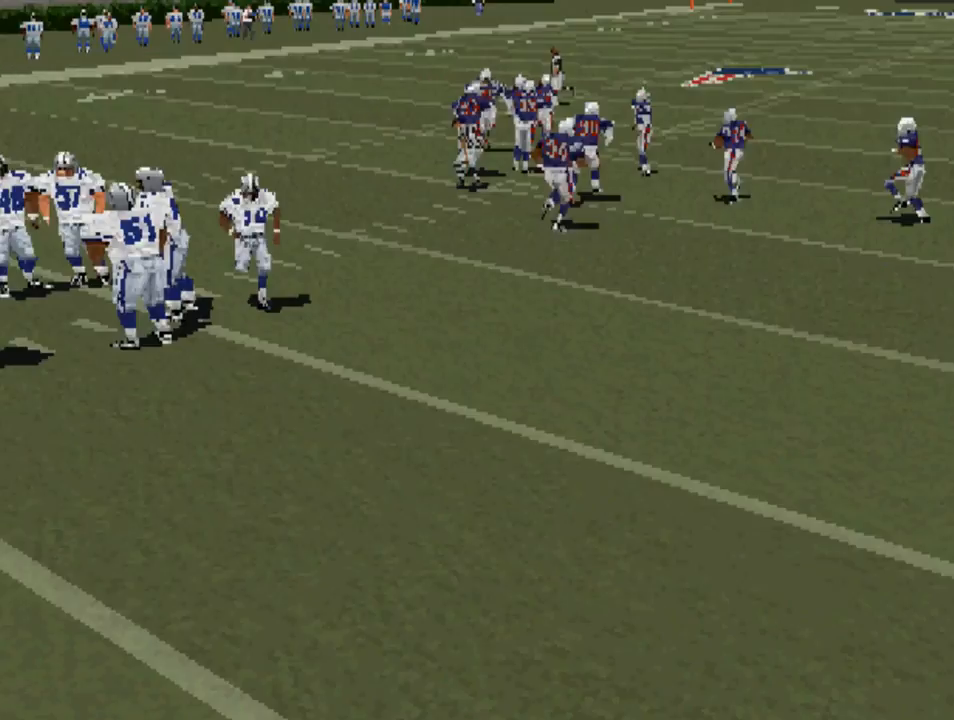
{"buttons": [], "left_stick": "center", "right_stick": "center", "events": []}
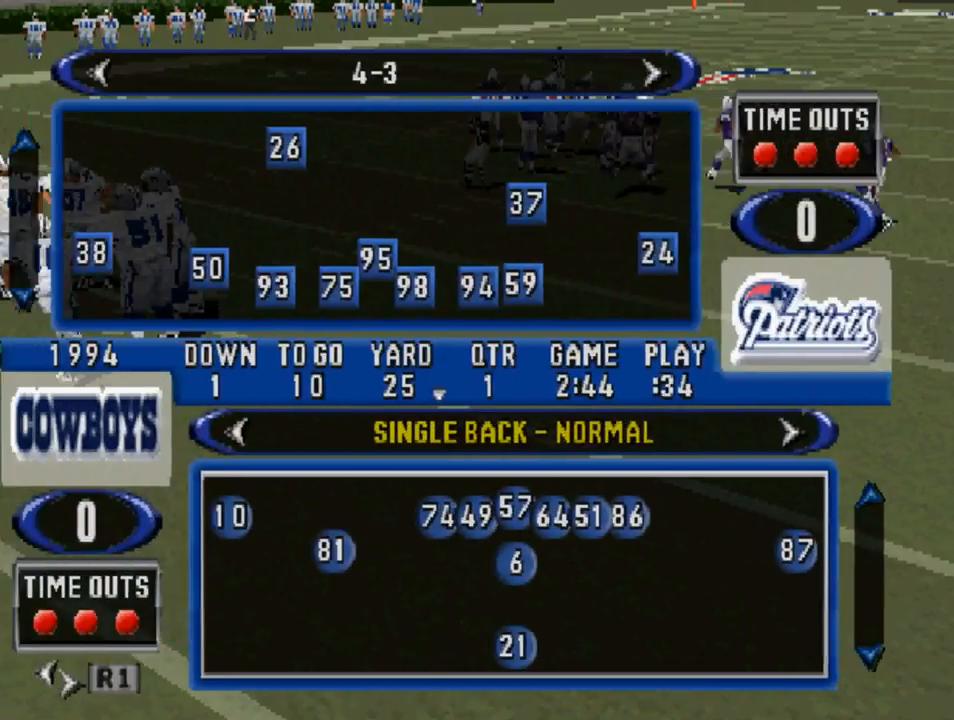
{"buttons": [], "left_stick": "center", "right_stick": "center", "events": []}
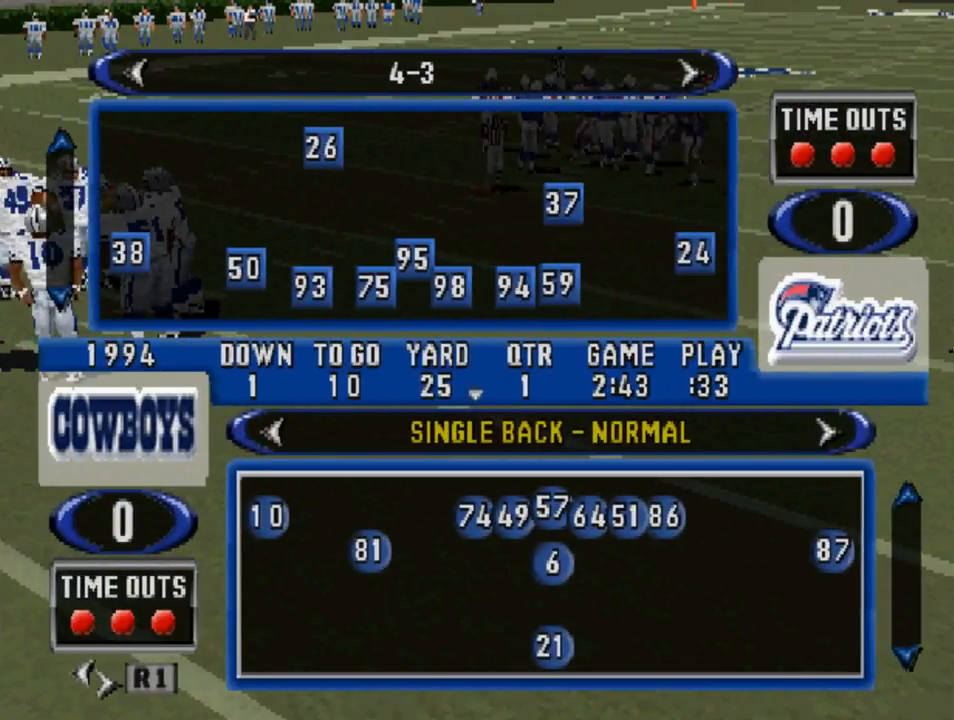
{"buttons": [], "left_stick": "center", "right_stick": "center", "events": [[33, "DPAD_UP", "down"], [167, "DPAD_UP", "up"], [233, "DPAD_UP", "down"], [367, "DPAD_UP", "up"]]}
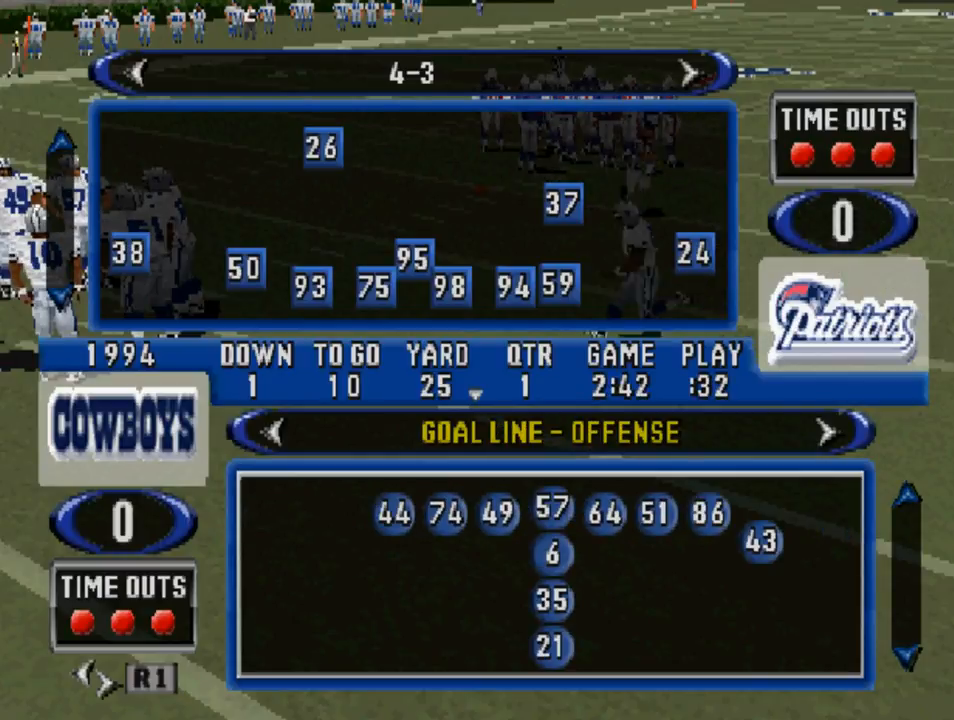
{"buttons": [], "left_stick": "center", "right_stick": "center", "events": [[367, "DPAD_UP", "down"], [500, "DPAD_UP", "up"]]}
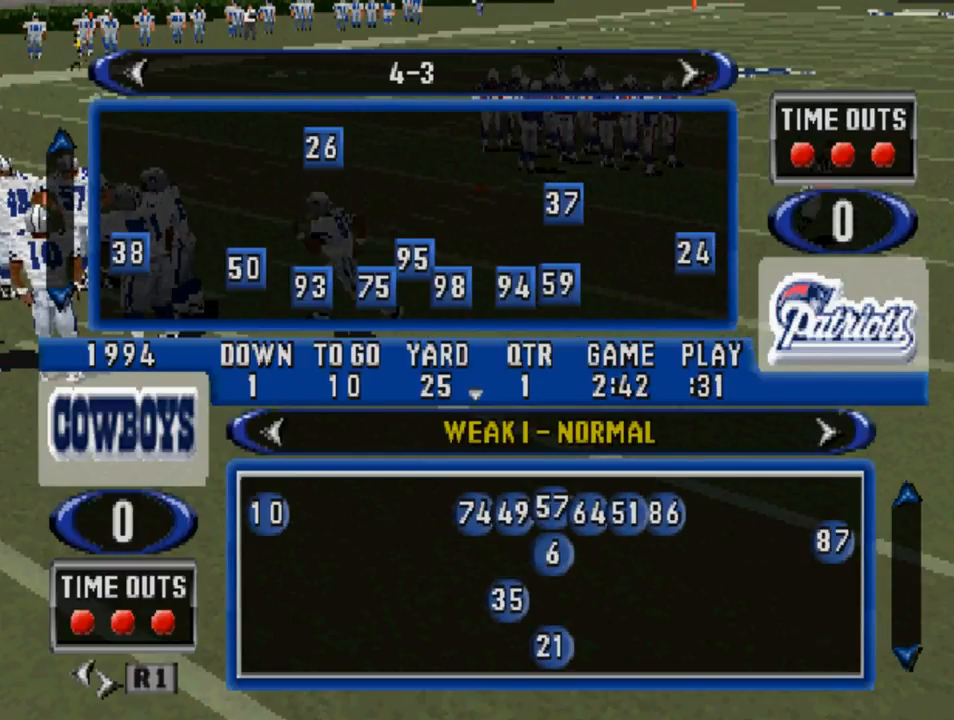
{"buttons": [], "left_stick": "center", "right_stick": "center", "events": []}
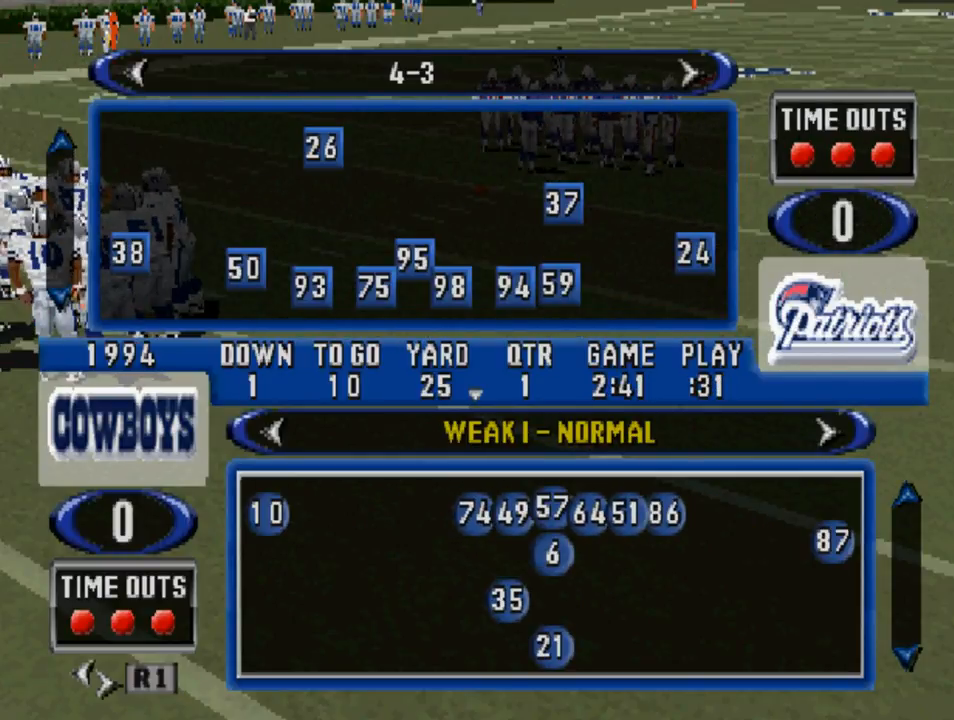
{"buttons": [], "left_stick": "center", "right_stick": "center", "events": [[200, "DPAD_DOWN", "down"], [333, "DPAD_DOWN", "up"]]}
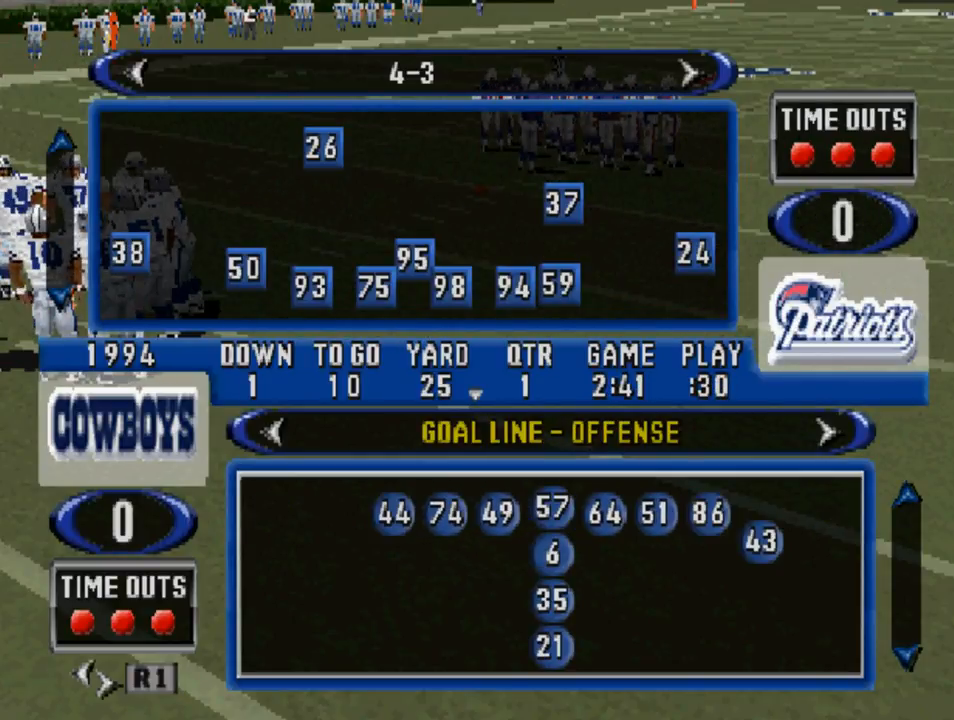
{"buttons": [], "left_stick": "center", "right_stick": "center", "events": [[33, "DPAD_UP", "down"], [100, "DPAD_UP", "up"], [200, "DPAD_UP", "down"], [300, "DPAD_UP", "up"], [367, "DPAD_UP", "down"], [467, "DPAD_UP", "up"]]}
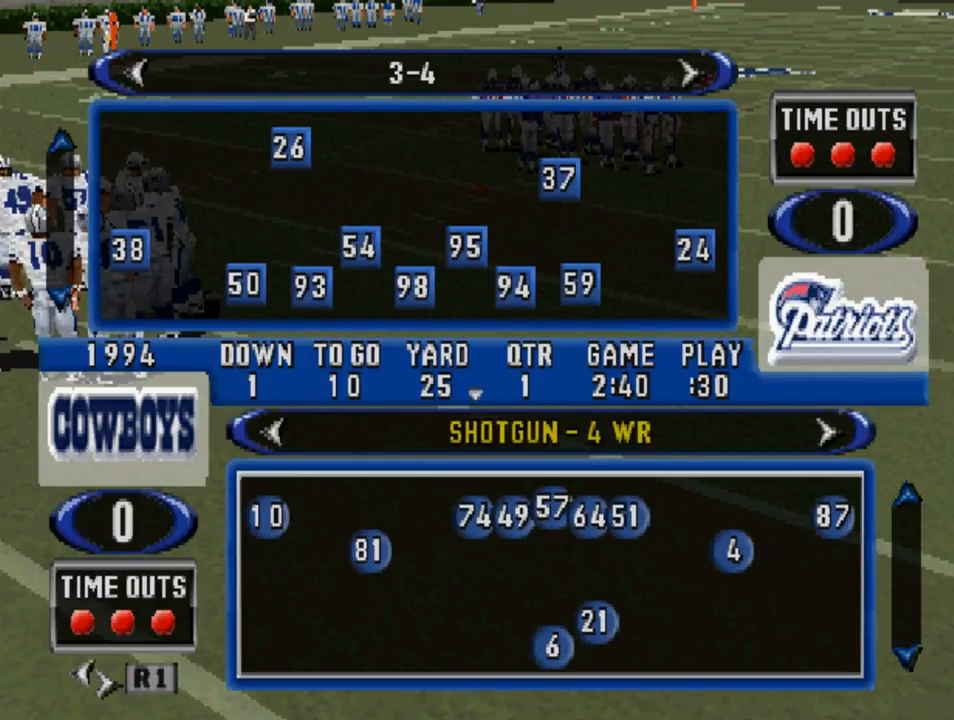
{"buttons": [], "left_stick": "center", "right_stick": "center", "events": [[400, "DPAD_DOWN", "down"], [500, "DPAD_DOWN", "up"]]}
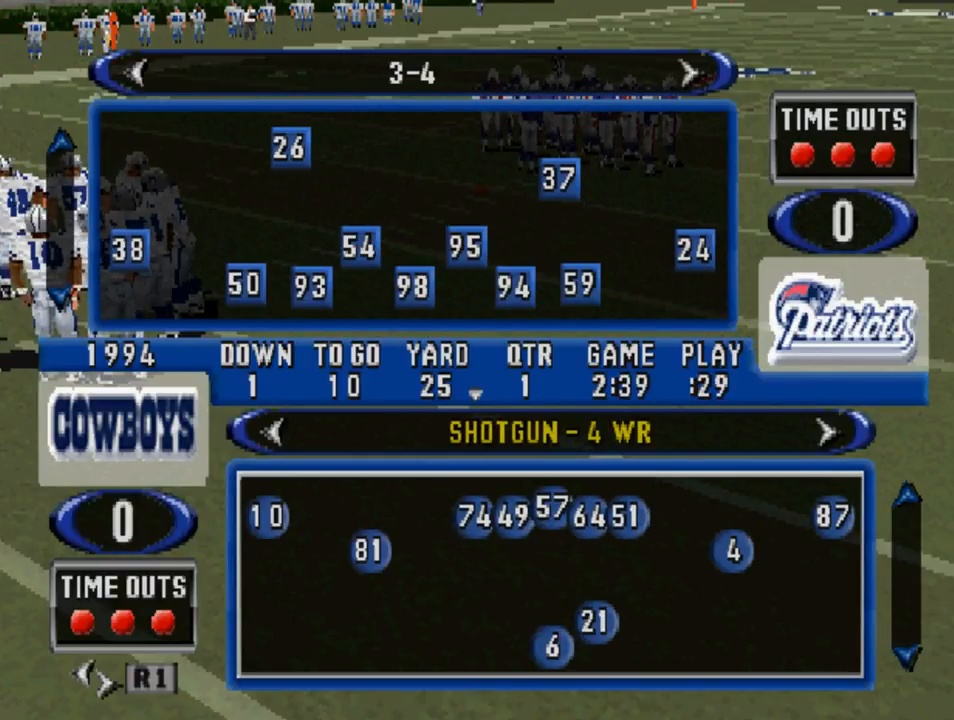
{"buttons": [], "left_stick": "center", "right_stick": "center", "events": []}
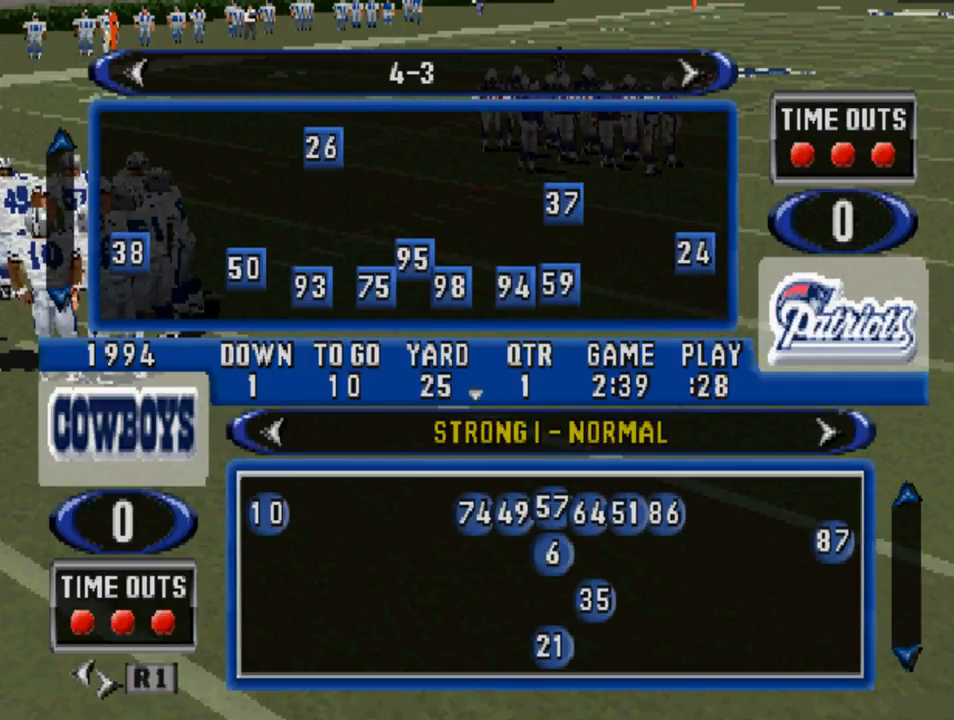
{"buttons": [], "left_stick": "center", "right_stick": "center", "events": [[33, "DPAD_UP", "down"], [133, "DPAD_UP", "up"]]}